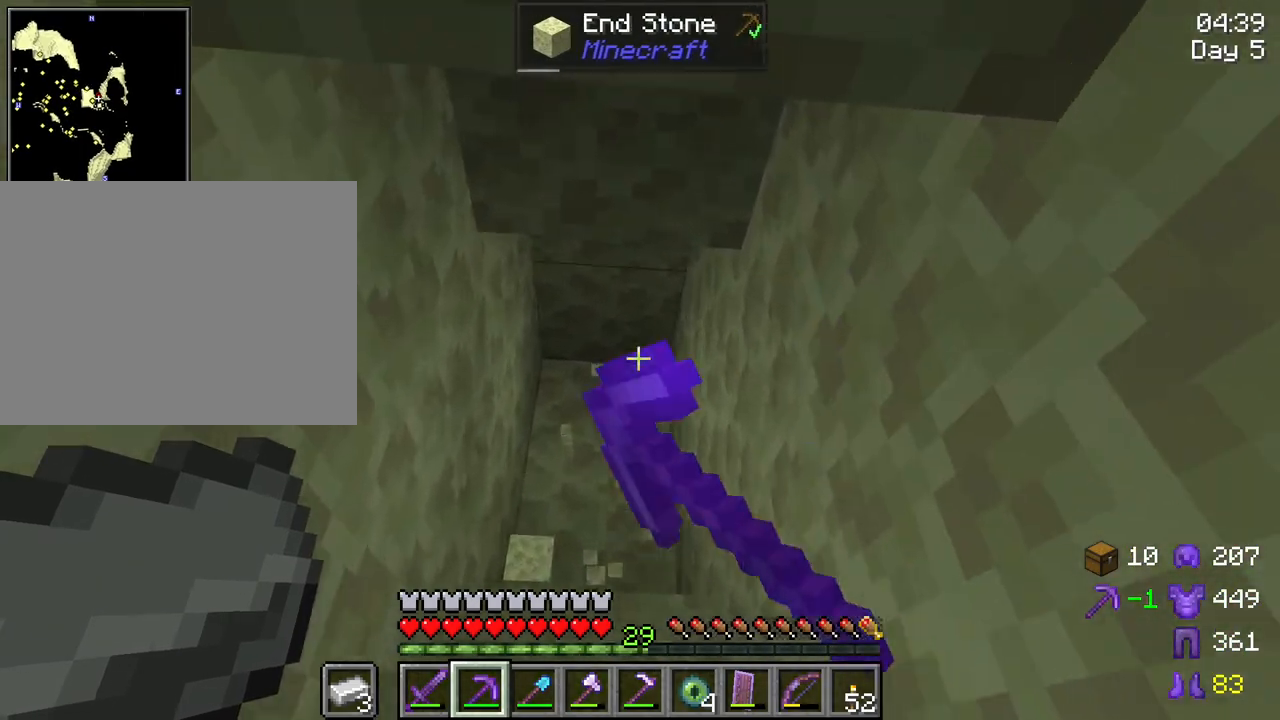
Gameplay with keyboard and mouse; each line is a JSON object with the keys and mouse buttons held at the frame after it. "events" lists presses ("down") and releases ("up") of "1", "2", "3", "4", "5", "a", "alt", "c", "caps_lock", "ctrl", "d", "e", "f", "g", "q", "r", "s", "shift", "space", "t", "tab", "v", "w", "x", "z", "mouse_left", "mouse_wheel" and "mouse_right" between this image and that frame as [ms after this image, input, new state], when the widget could be followed in between. "mouse_left", "mouse_wheel", "mouse_right" = the "left", "wheel", "right" buttons of the "mouse" list. No other keys are recorded. Fast repeated clicks can show as one long hold. "wheel" means that the mouse wheel is clicked or scrolled. "mouse_move" is the direction in which the mouse moves at that frame (one of eight, or "still"), when it could be read.
{"keys": ["shift", "space", "w"], "mouse": ["left"], "mouse_move": "still", "events": []}
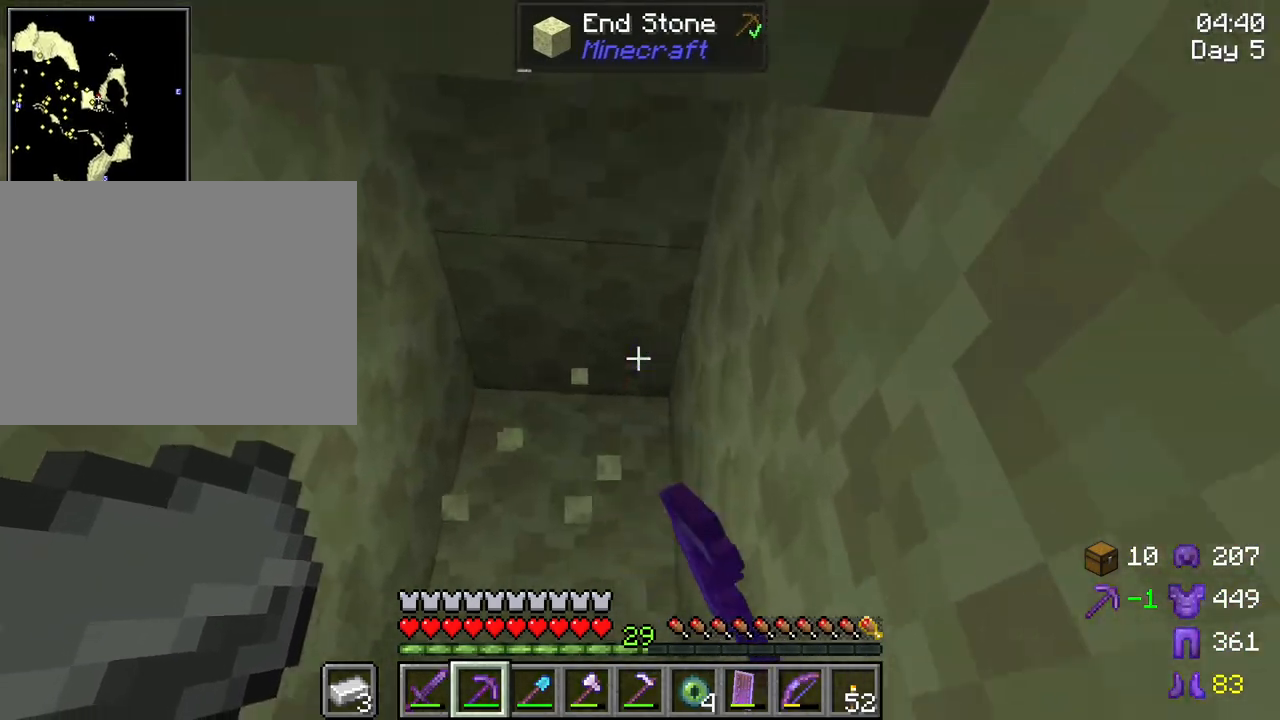
{"keys": ["shift", "space", "w"], "mouse": ["left"], "mouse_move": "still", "events": []}
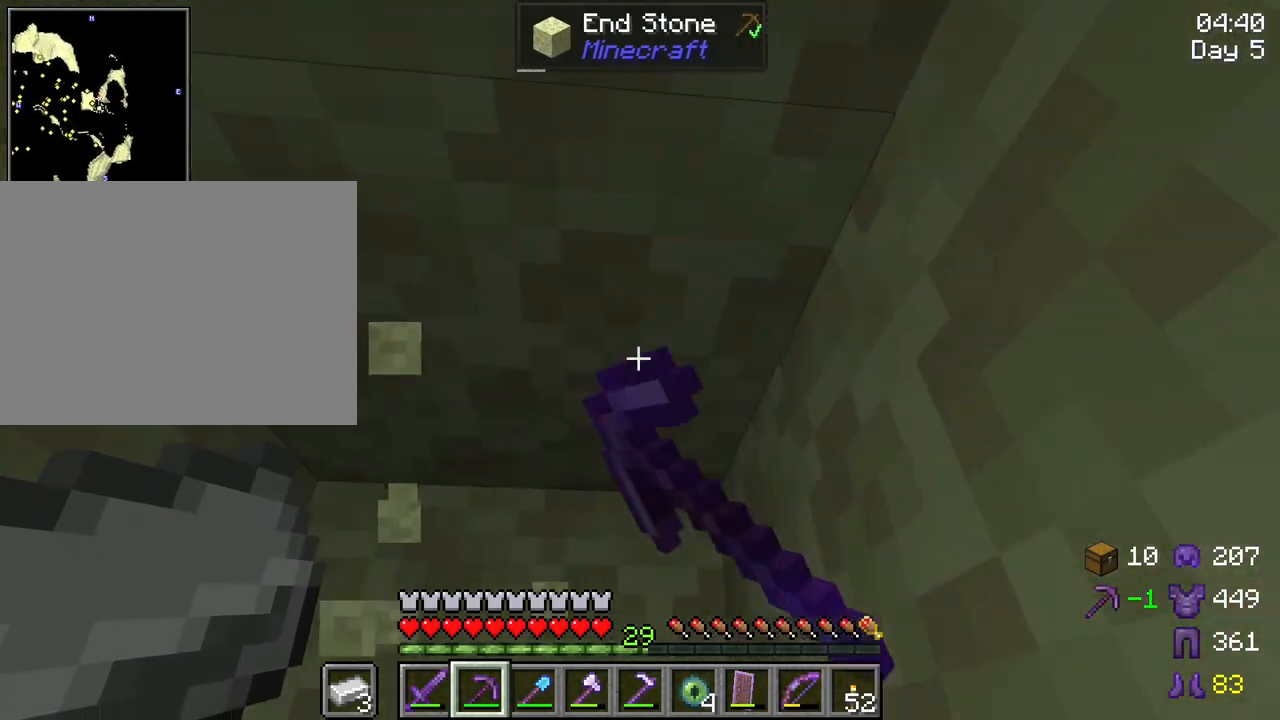
{"keys": ["shift"], "mouse": ["left"], "mouse_move": "still", "events": [[167, "space", "up"], [167, "w", "up"]]}
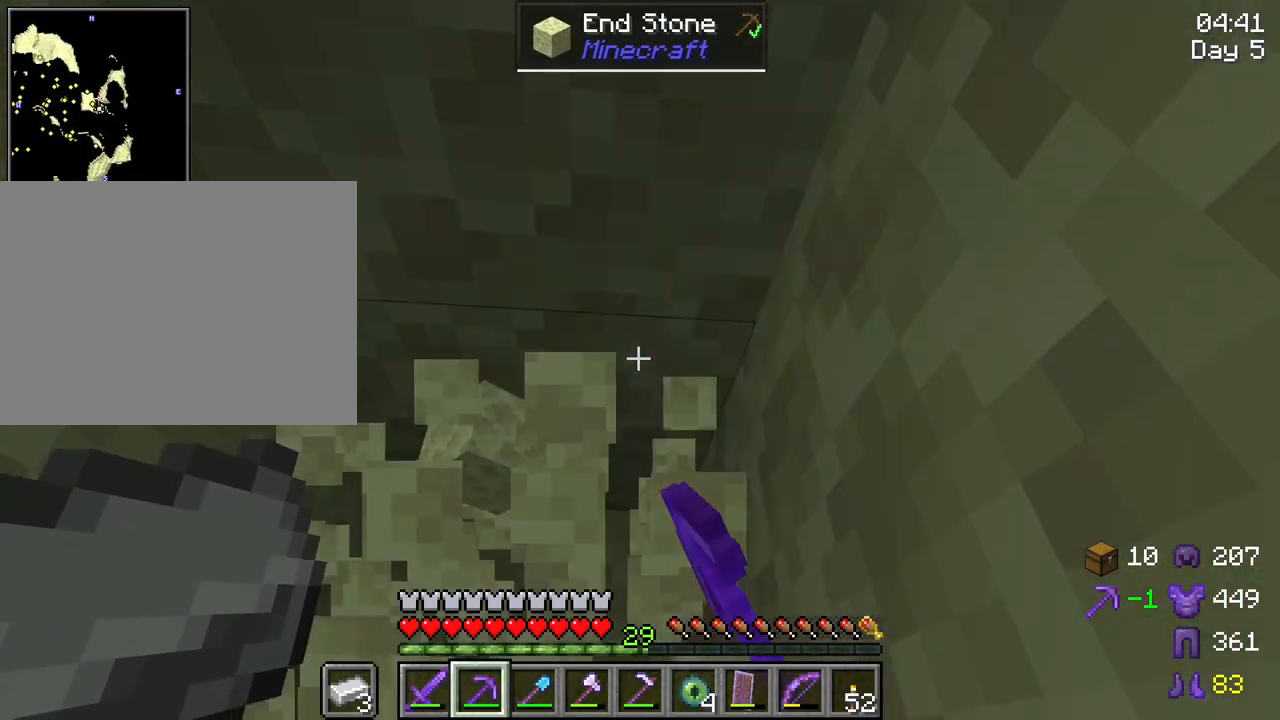
{"keys": ["shift"], "mouse": ["left"], "mouse_move": "still", "events": []}
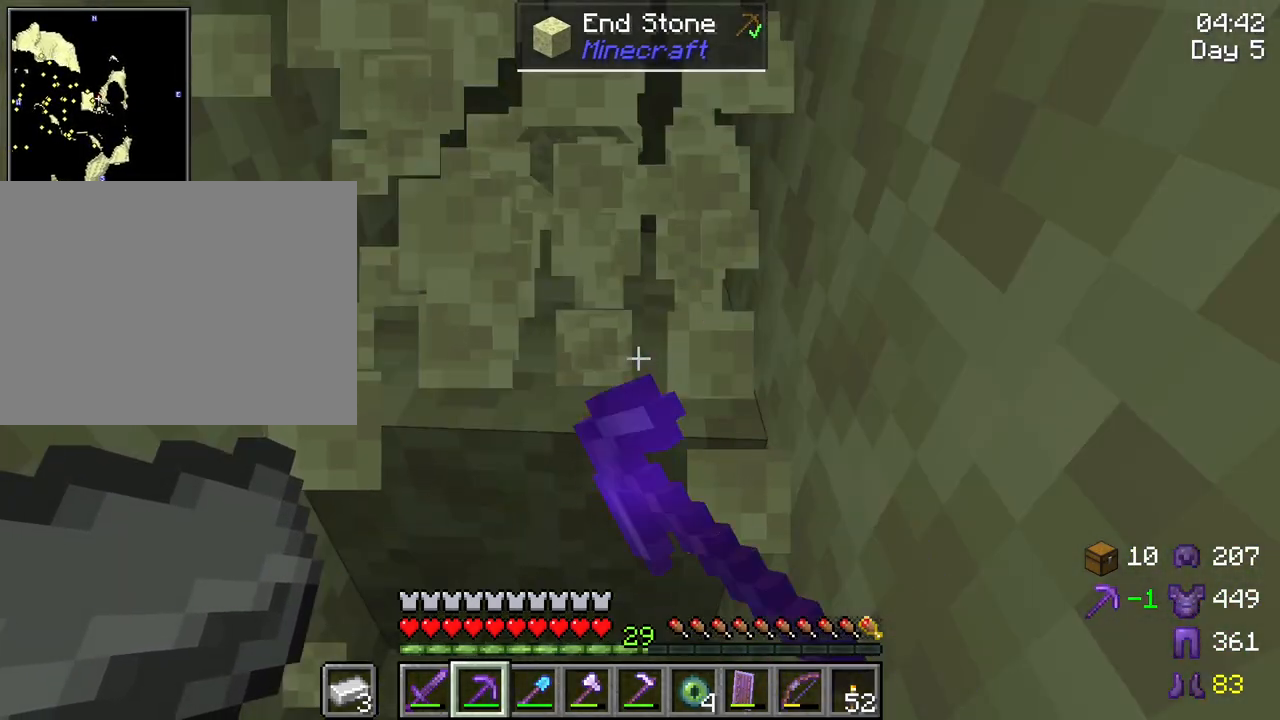
{"keys": ["shift"], "mouse": ["left"], "mouse_move": "still", "events": []}
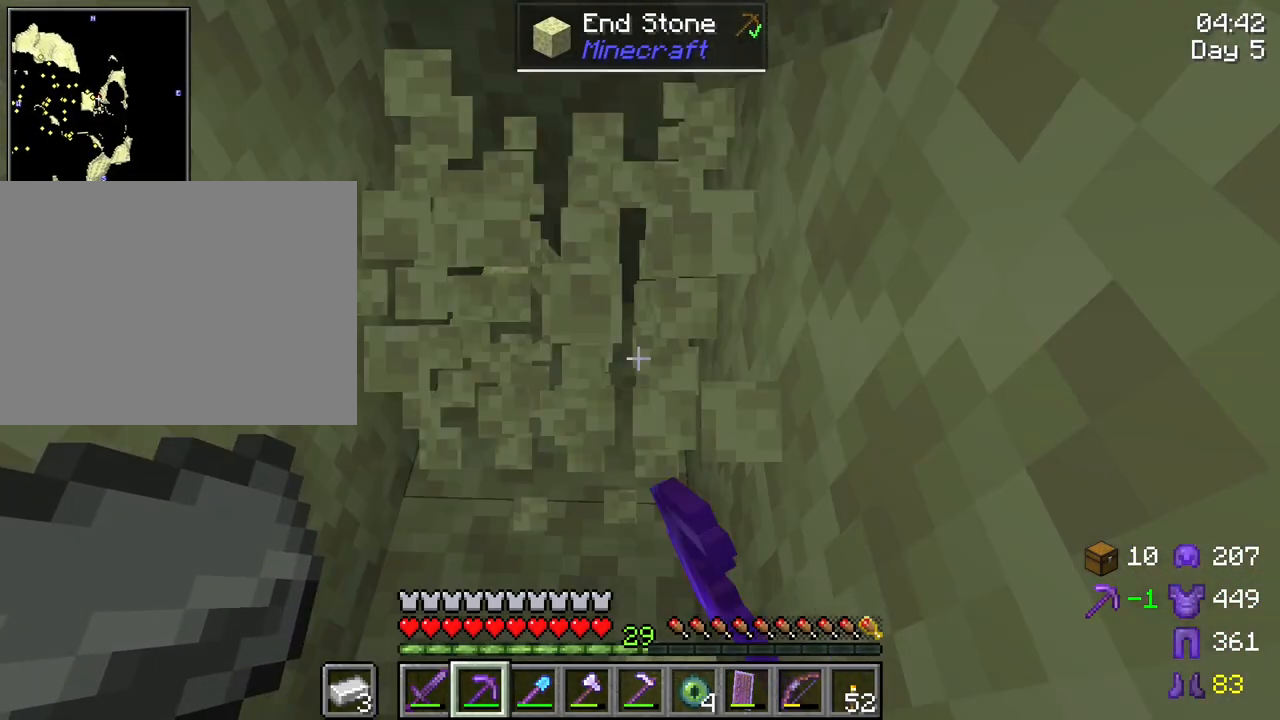
{"keys": ["shift"], "mouse": ["left"], "mouse_move": "still", "events": []}
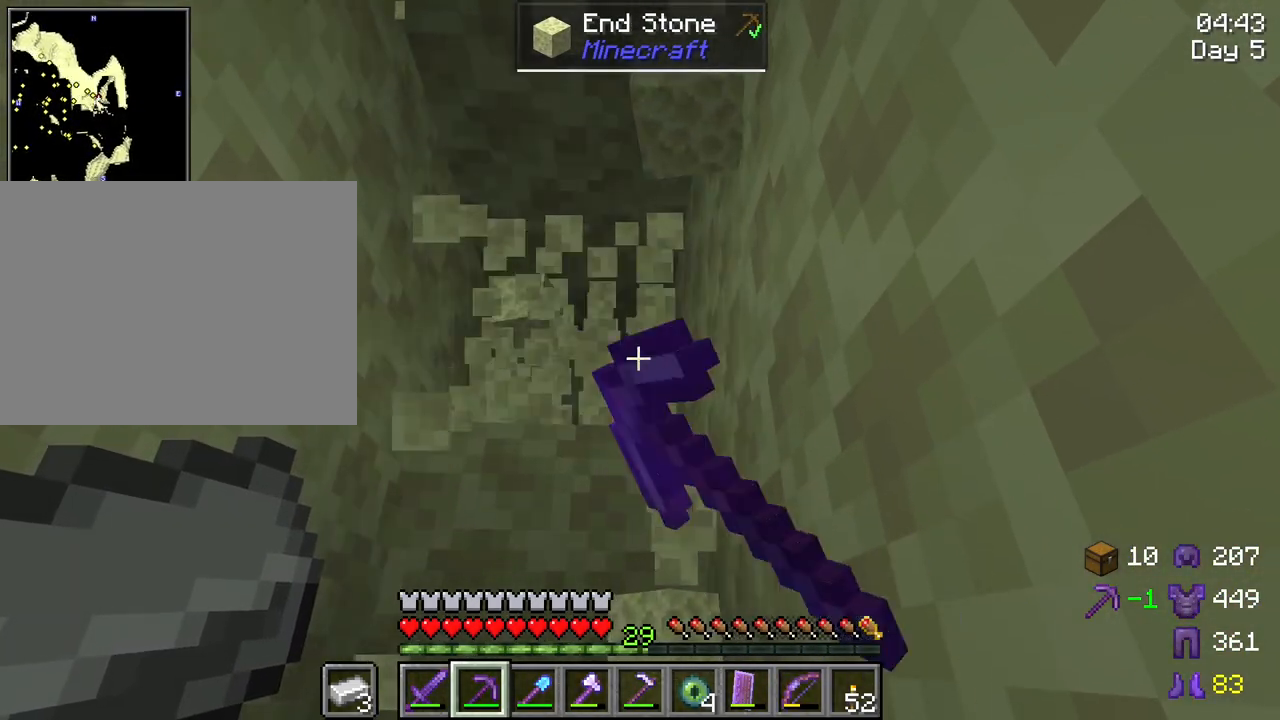
{"keys": ["shift"], "mouse": ["left"], "mouse_move": "still", "events": []}
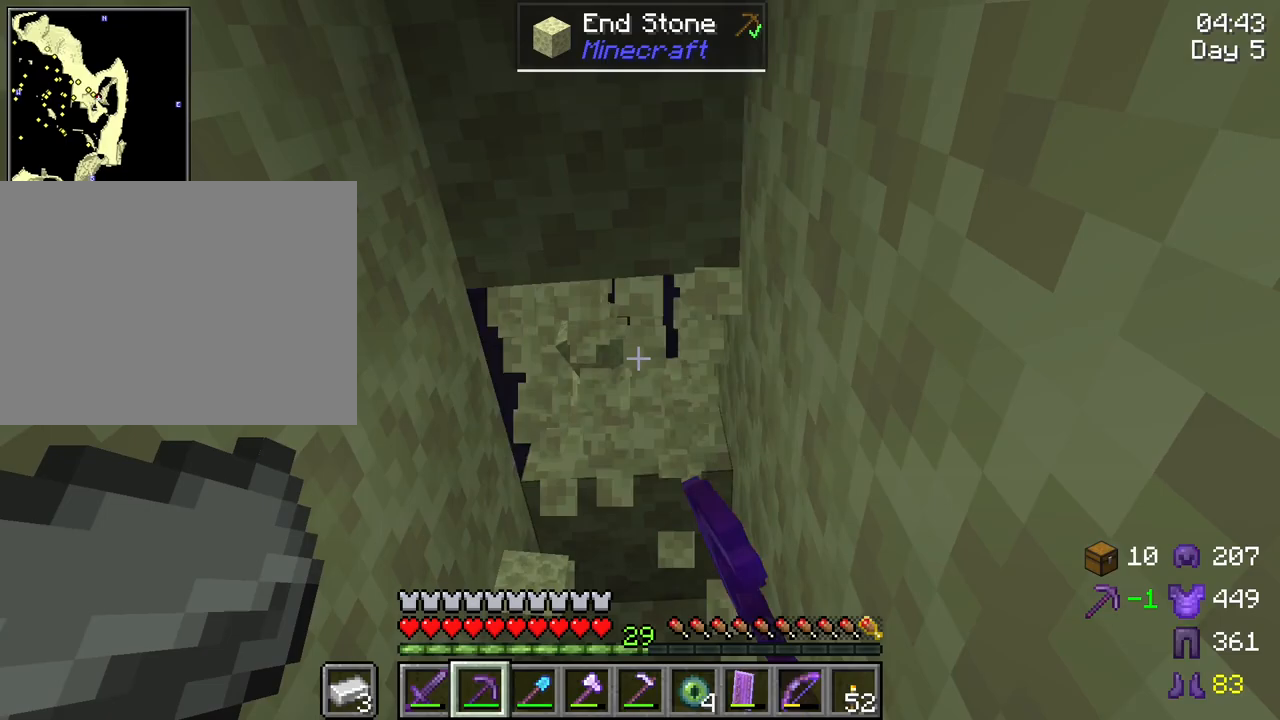
{"keys": ["shift"], "mouse": ["left"], "mouse_move": "still", "events": []}
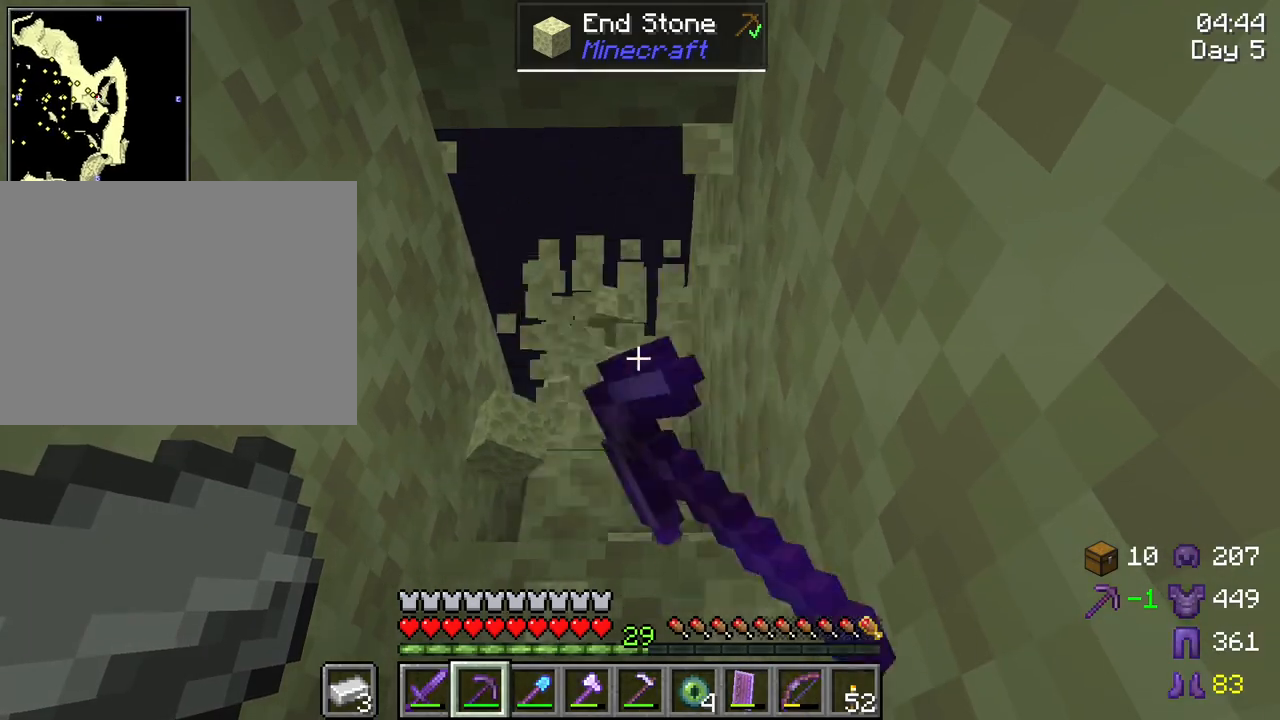
{"keys": ["shift"], "mouse": ["left"], "mouse_move": "still", "events": []}
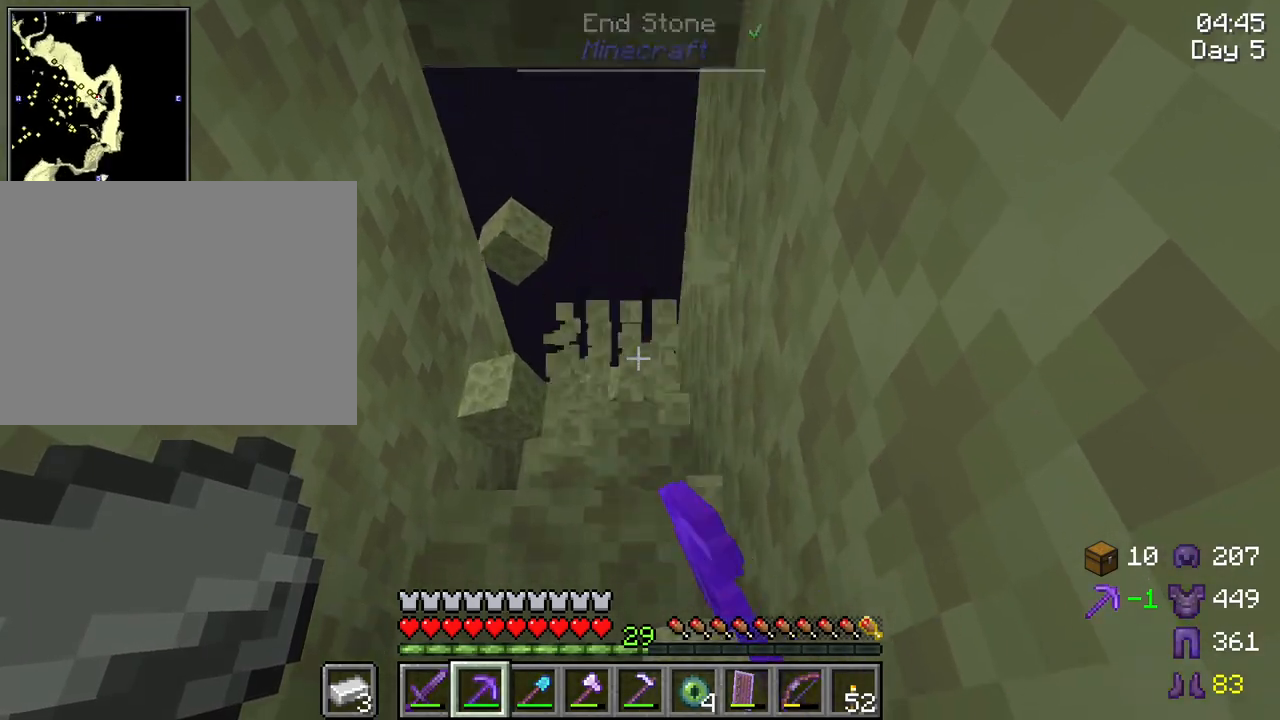
{"keys": ["shift", "w"], "mouse": [], "mouse_move": "still", "events": [[33, "w", "down"], [83, "mouse_left", "up"], [133, "space", "down"], [267, "space", "up"]]}
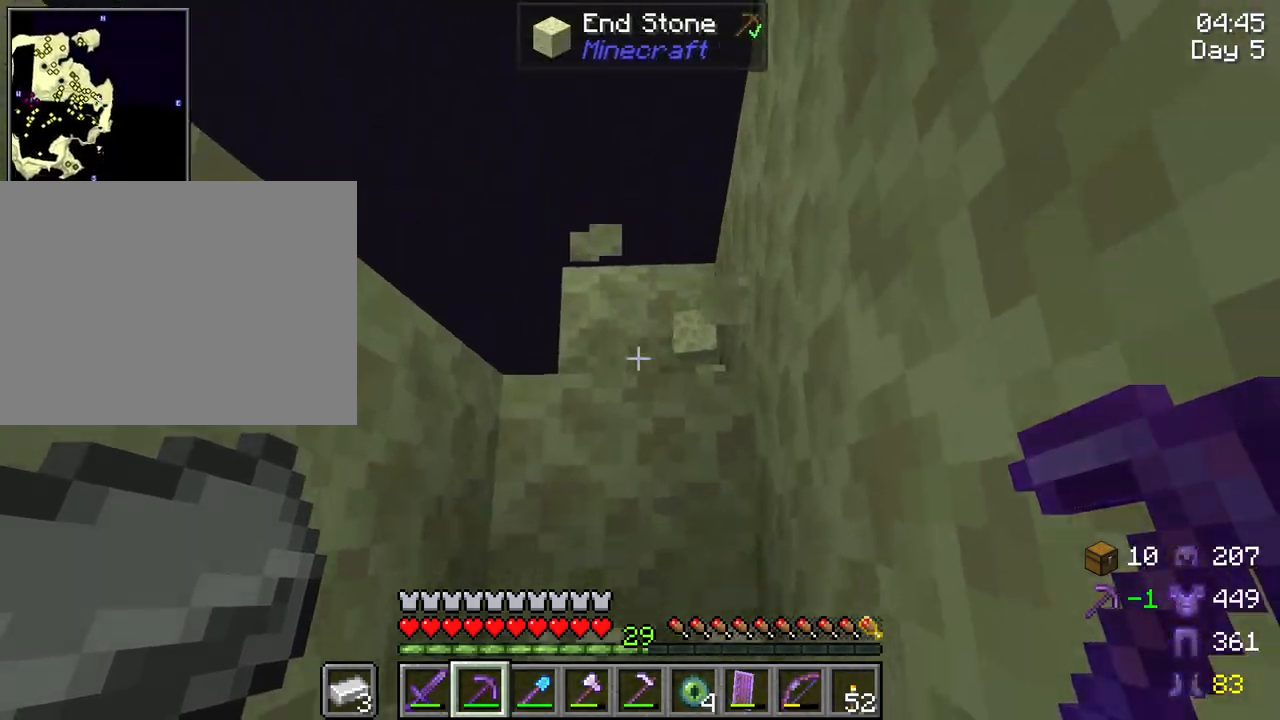
{"keys": ["shift", "w"], "mouse": [], "mouse_move": "still", "events": [[150, "space", "down"], [283, "space", "up"]]}
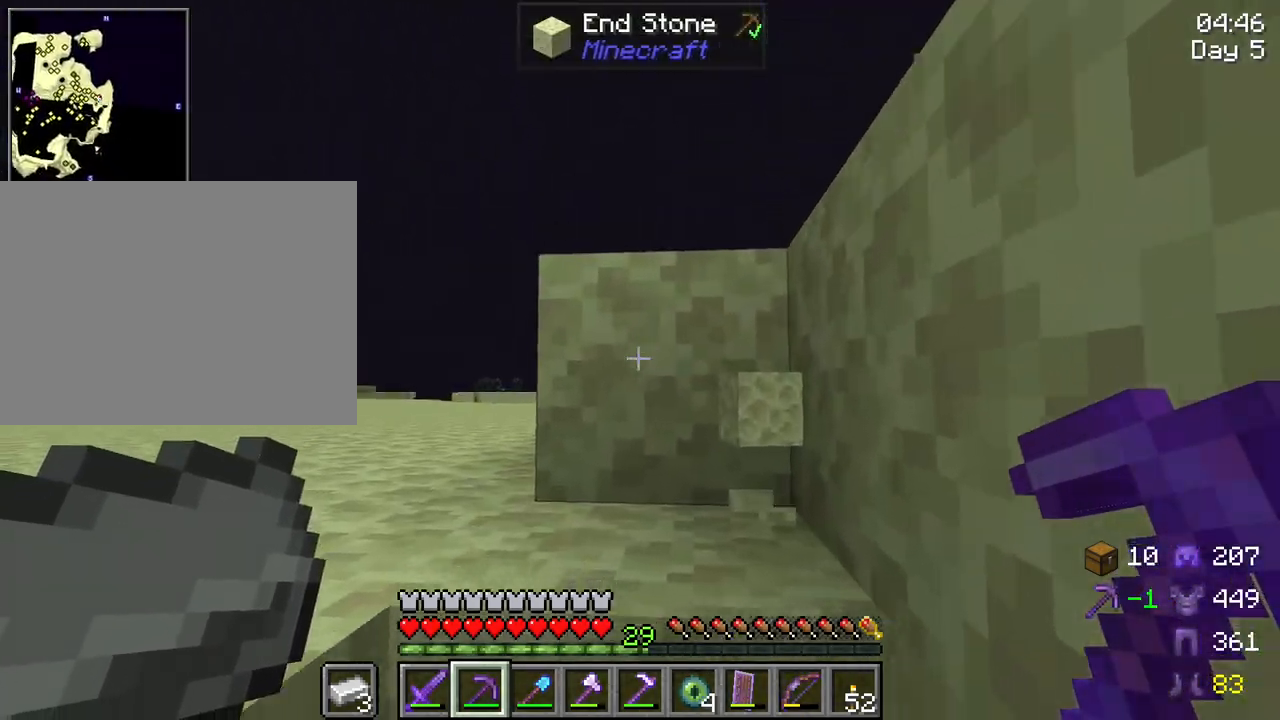
{"keys": ["d", "shift"], "mouse": [], "mouse_move": "still", "events": [[167, "d", "down"], [167, "space", "down"], [350, "space", "up"], [483, "w", "up"]]}
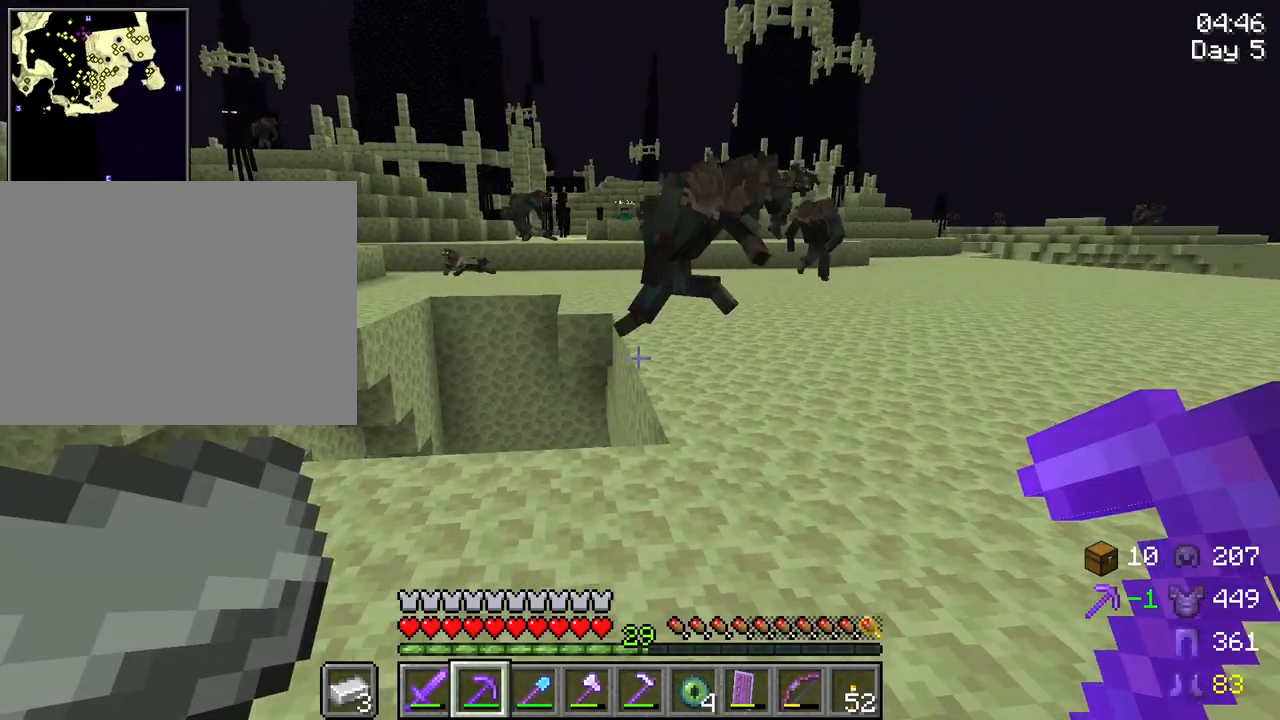
{"keys": ["shift"], "mouse": ["left"], "mouse_move": "still", "events": [[33, "d", "up"], [500, "mouse_left", "down"]]}
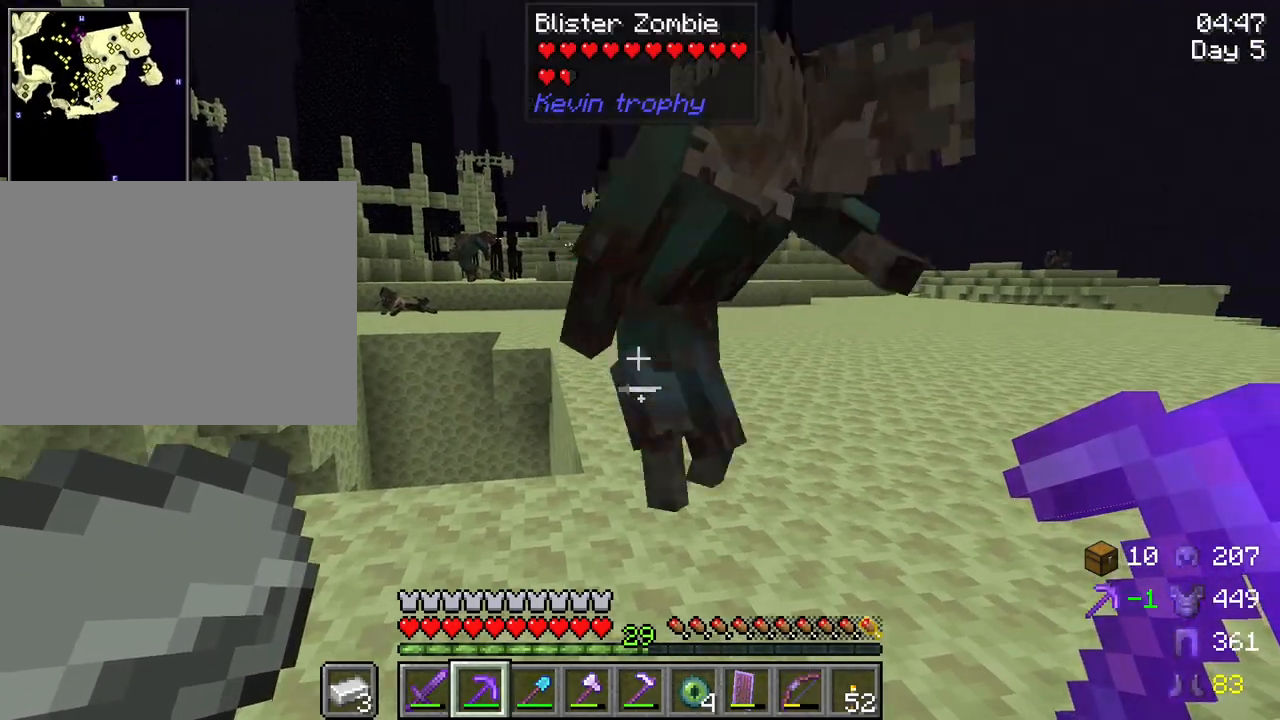
{"keys": ["d", "shift"], "mouse": [], "mouse_move": "still", "events": [[100, "mouse_left", "up"], [283, "d", "down"]]}
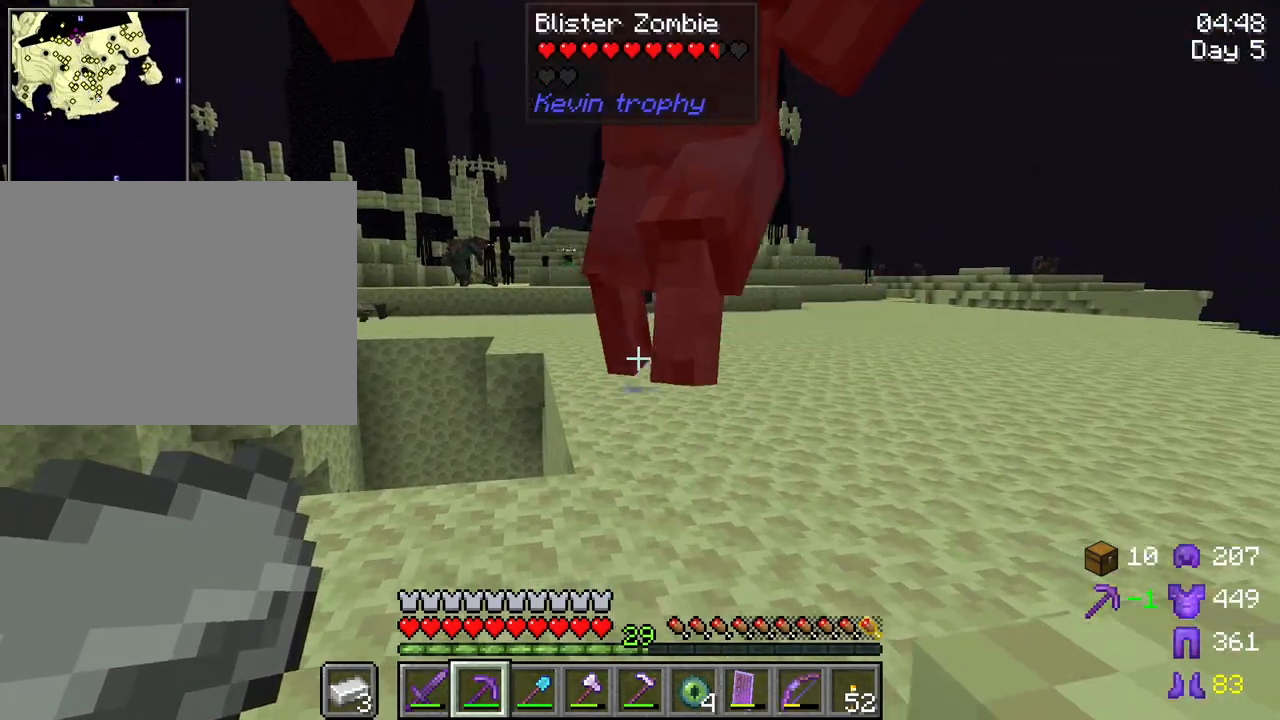
{"keys": ["d", "shift"], "mouse": [], "mouse_move": "still", "events": [[17, "mouse_wheel", "down"], [67, "mouse_wheel", "up"], [117, "d", "up"], [250, "mouse_left", "down"], [350, "d", "down"], [350, "mouse_left", "up"]]}
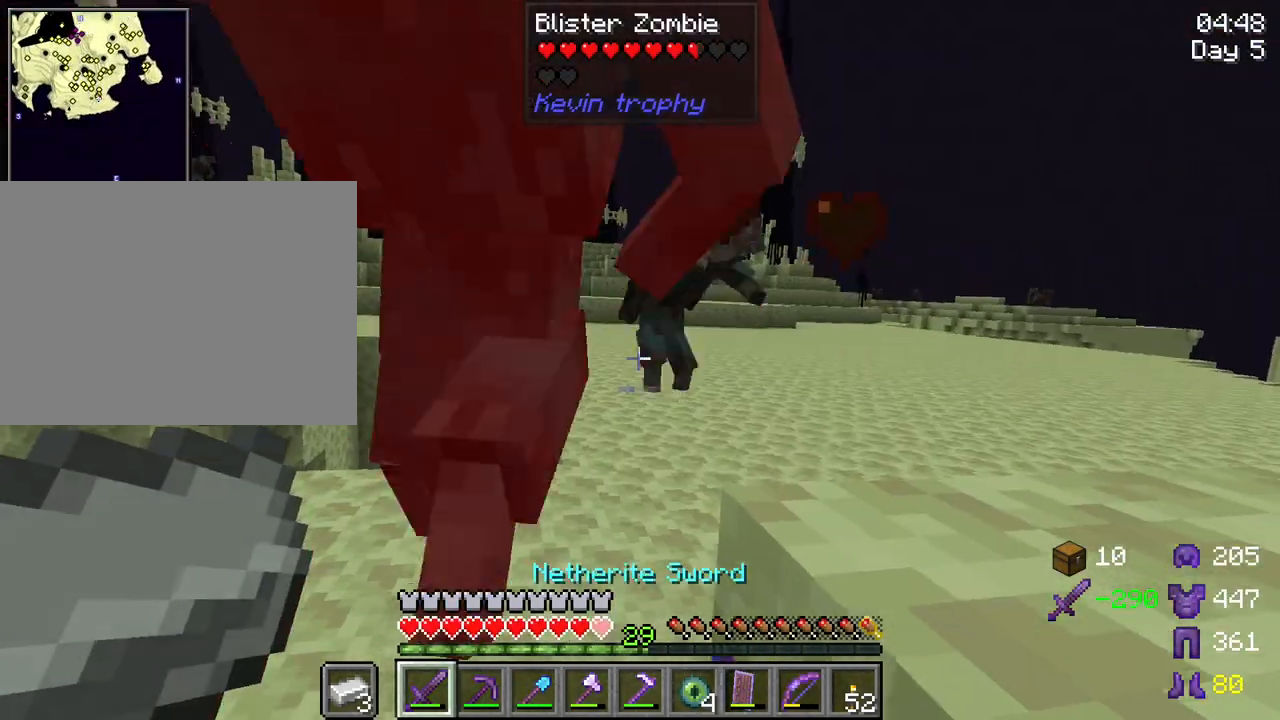
{"keys": ["shift"], "mouse": [], "mouse_move": "still", "events": [[217, "d", "up"]]}
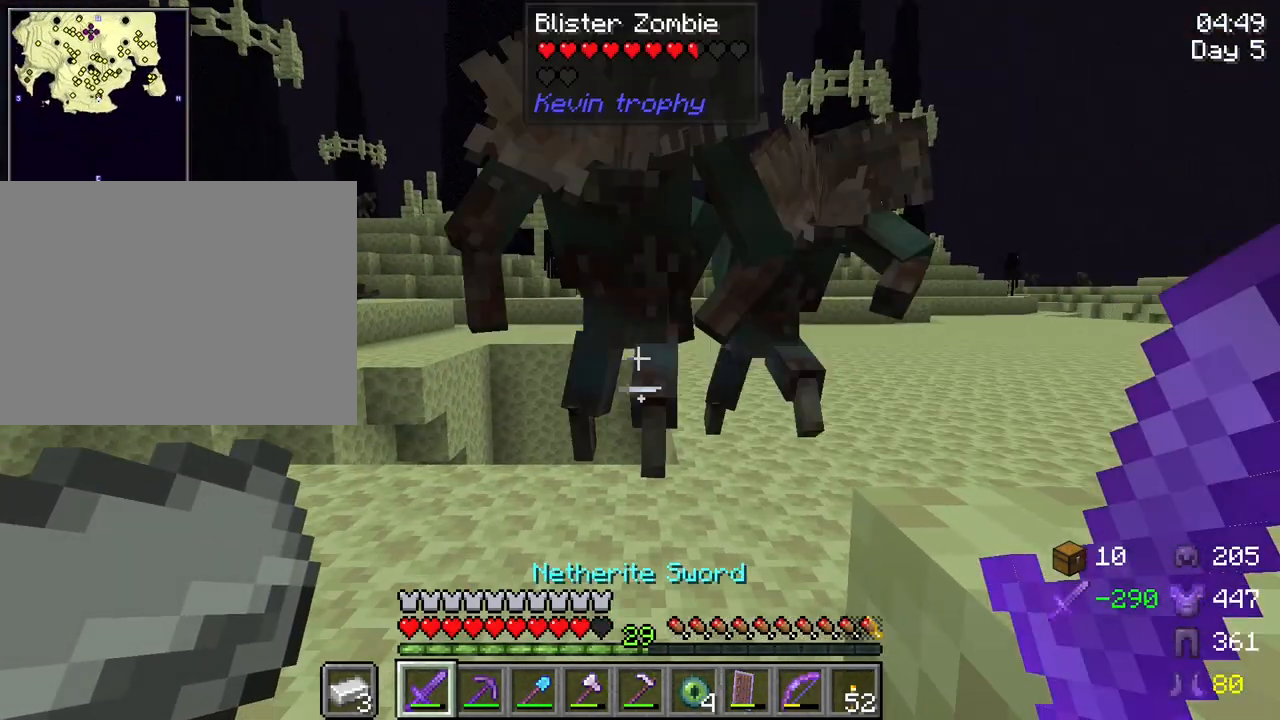
{"keys": ["d", "shift"], "mouse": ["left"], "mouse_move": "still", "events": [[50, "d", "down"], [150, "mouse_left", "down"], [233, "mouse_left", "up"], [283, "mouse_left", "down"], [383, "d", "up"], [383, "mouse_left", "up"], [467, "d", "down"], [467, "mouse_left", "down"]]}
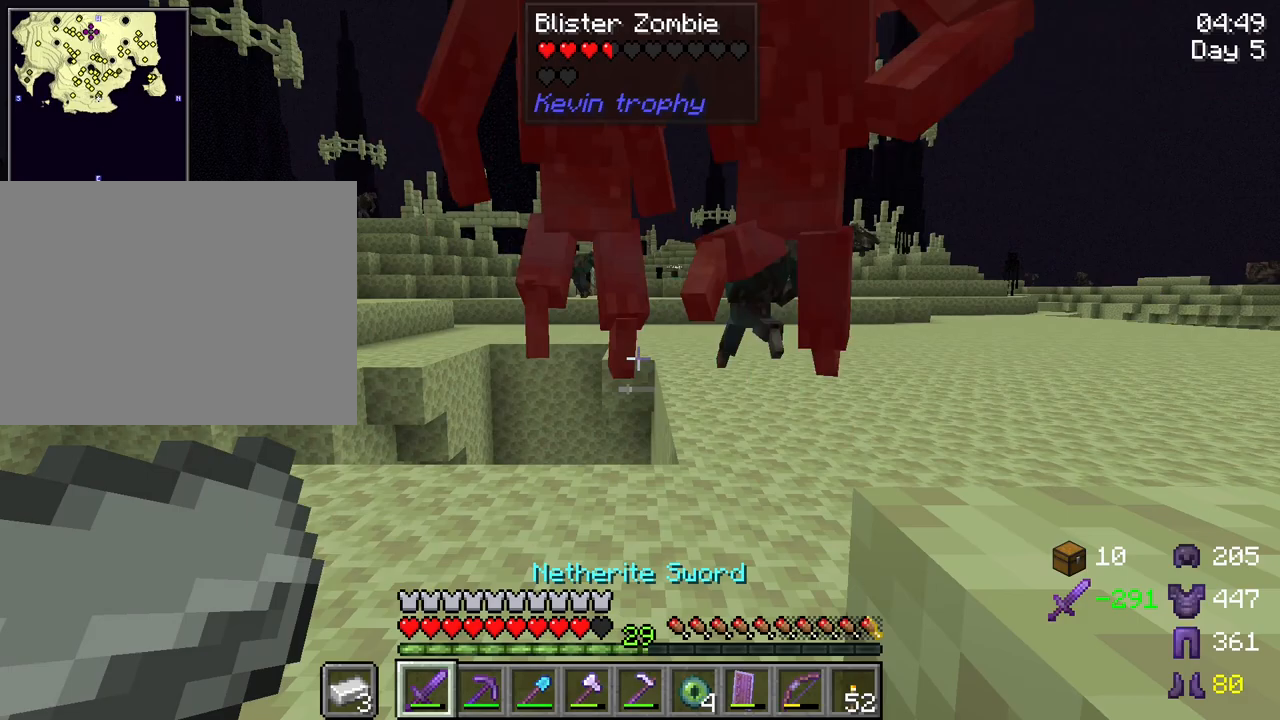
{"keys": ["d", "shift"], "mouse": [], "mouse_move": "still", "events": [[67, "mouse_left", "up"], [167, "mouse_left", "down"], [250, "mouse_left", "up"], [350, "mouse_left", "down"], [433, "mouse_left", "up"]]}
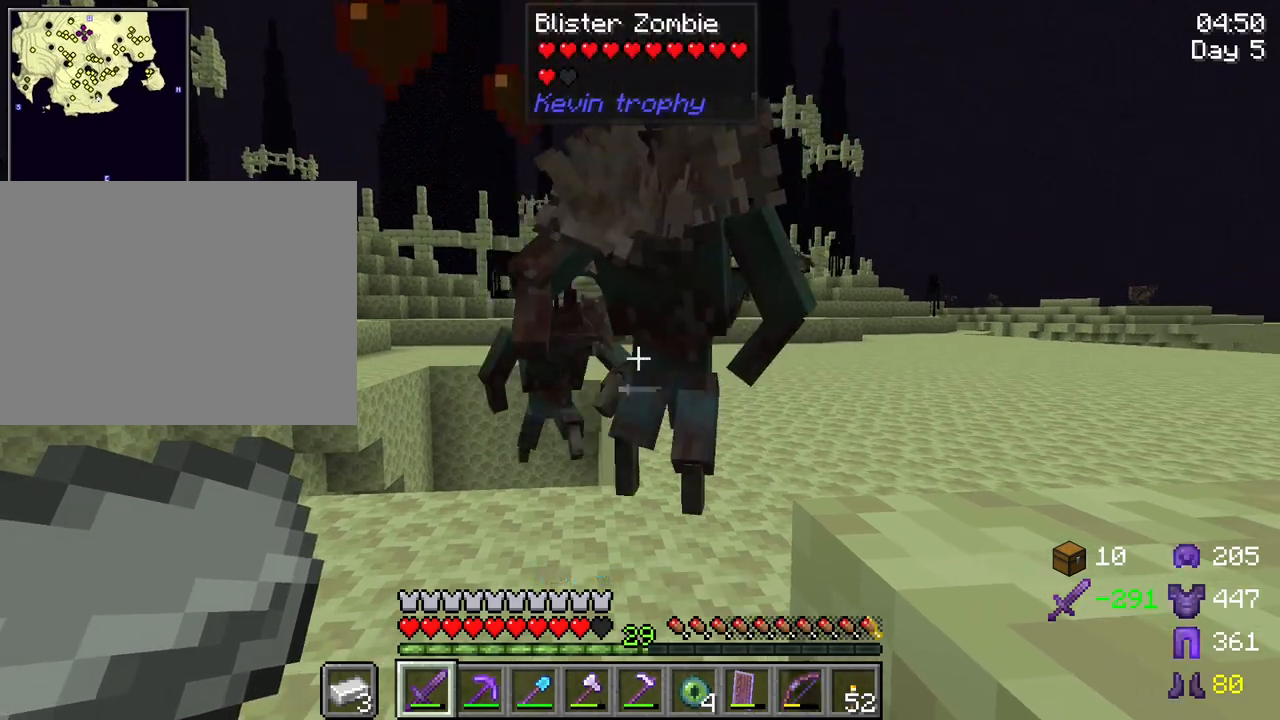
{"keys": ["d", "shift"], "mouse": [], "mouse_move": "still", "events": [[33, "mouse_left", "down"], [133, "mouse_left", "up"], [217, "mouse_left", "down"], [267, "mouse_left", "up"], [367, "mouse_left", "down"], [450, "mouse_left", "up"]]}
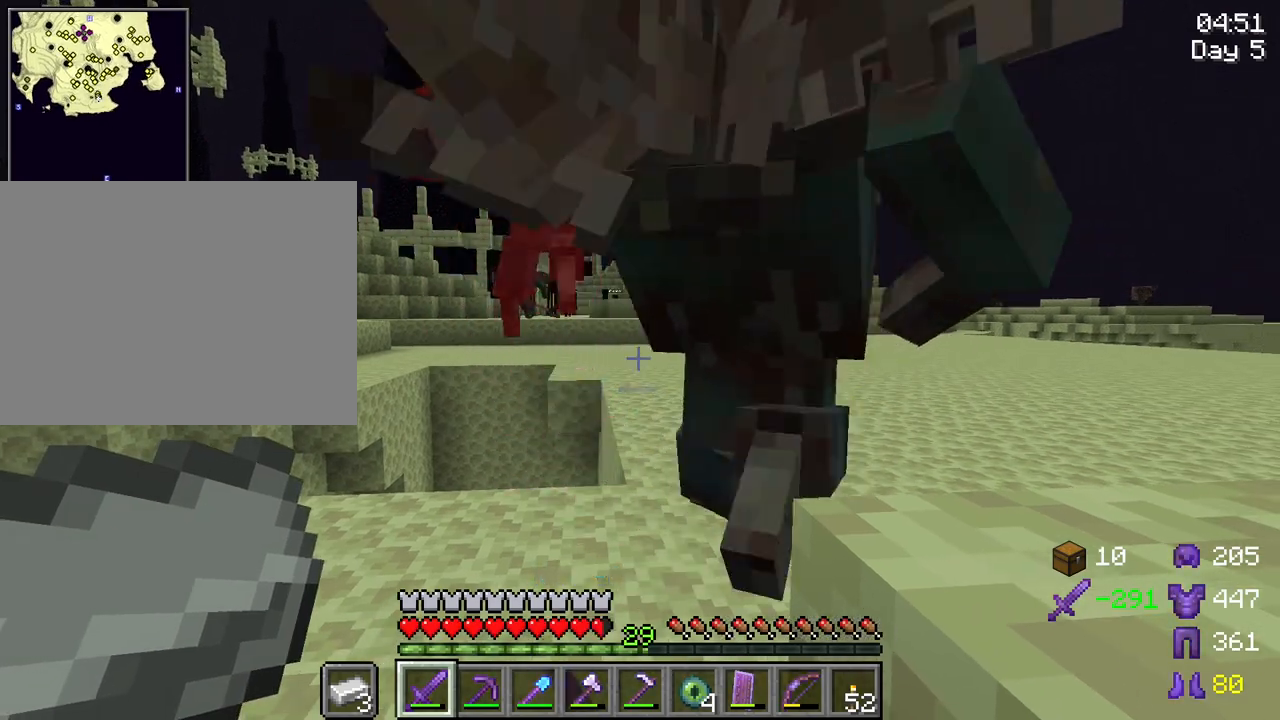
{"keys": ["d", "shift"], "mouse": [], "mouse_move": "still", "events": [[50, "mouse_left", "down"], [150, "mouse_left", "up"], [233, "mouse_left", "down"], [283, "mouse_left", "up"], [417, "mouse_left", "down"], [467, "mouse_left", "up"]]}
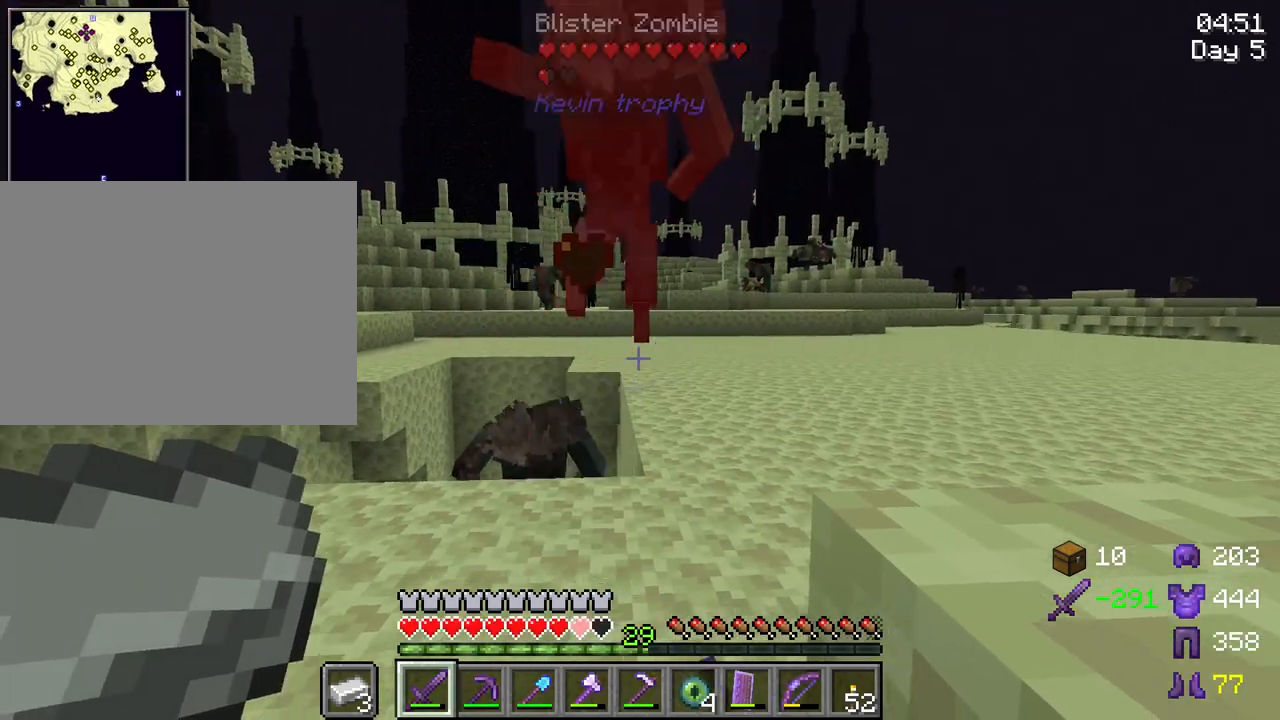
{"keys": ["d", "shift"], "mouse": [], "mouse_move": "still", "events": [[250, "mouse_left", "down"], [400, "mouse_left", "up"]]}
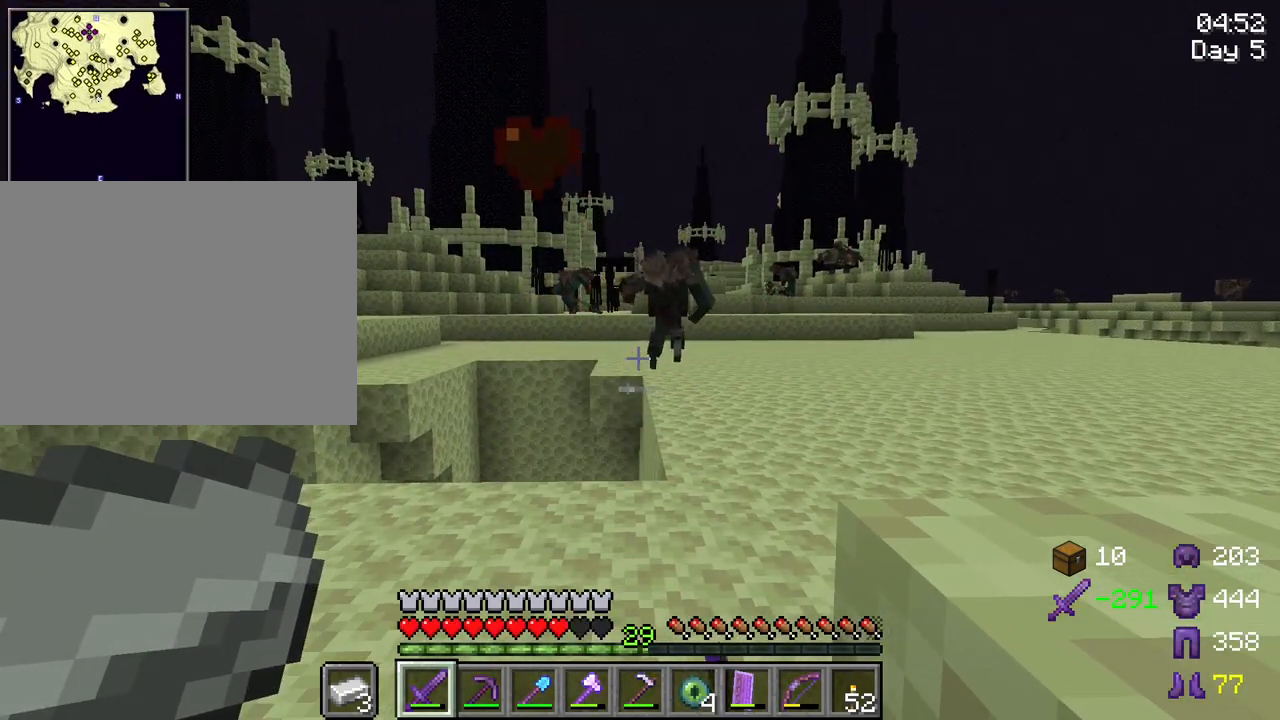
{"keys": ["d", "shift"], "mouse": [], "mouse_move": "still", "events": []}
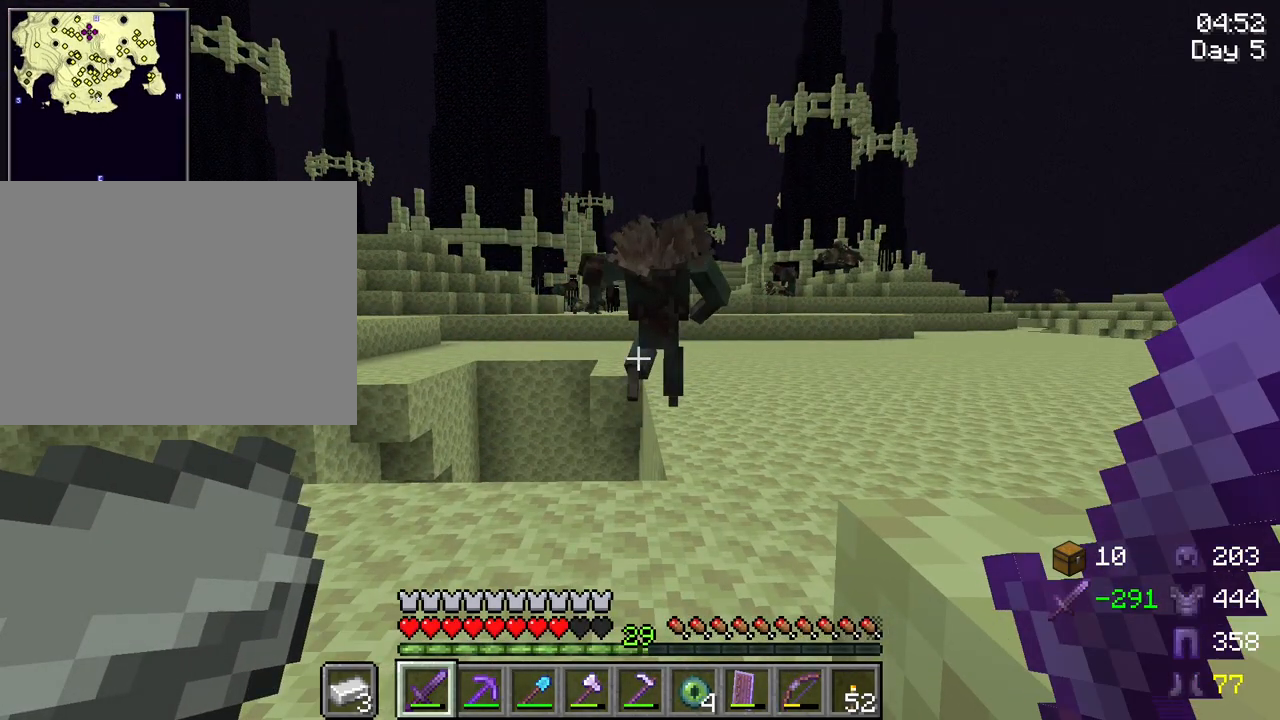
{"keys": ["d", "shift"], "mouse": ["left"], "mouse_move": "still", "events": [[417, "mouse_left", "down"]]}
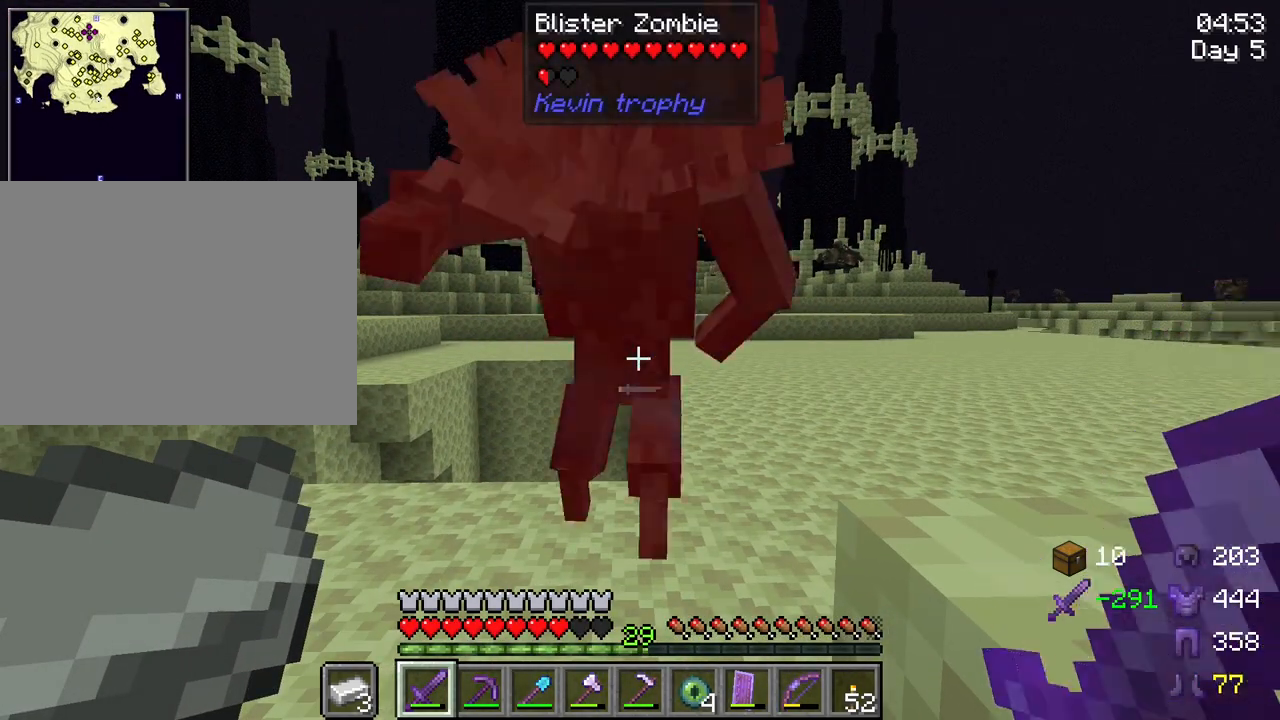
{"keys": ["d", "shift"], "mouse": [], "mouse_move": "still", "events": [[67, "mouse_left", "up"]]}
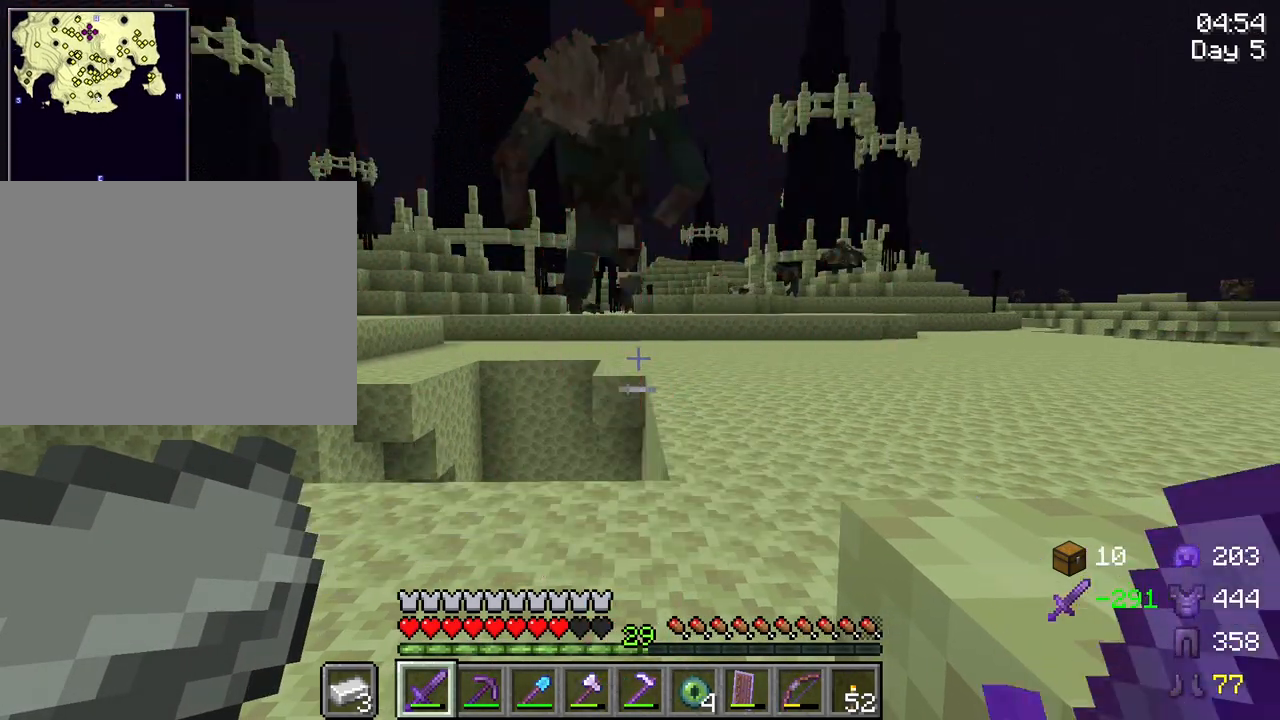
{"keys": ["d", "shift"], "mouse": [], "mouse_move": "still", "events": []}
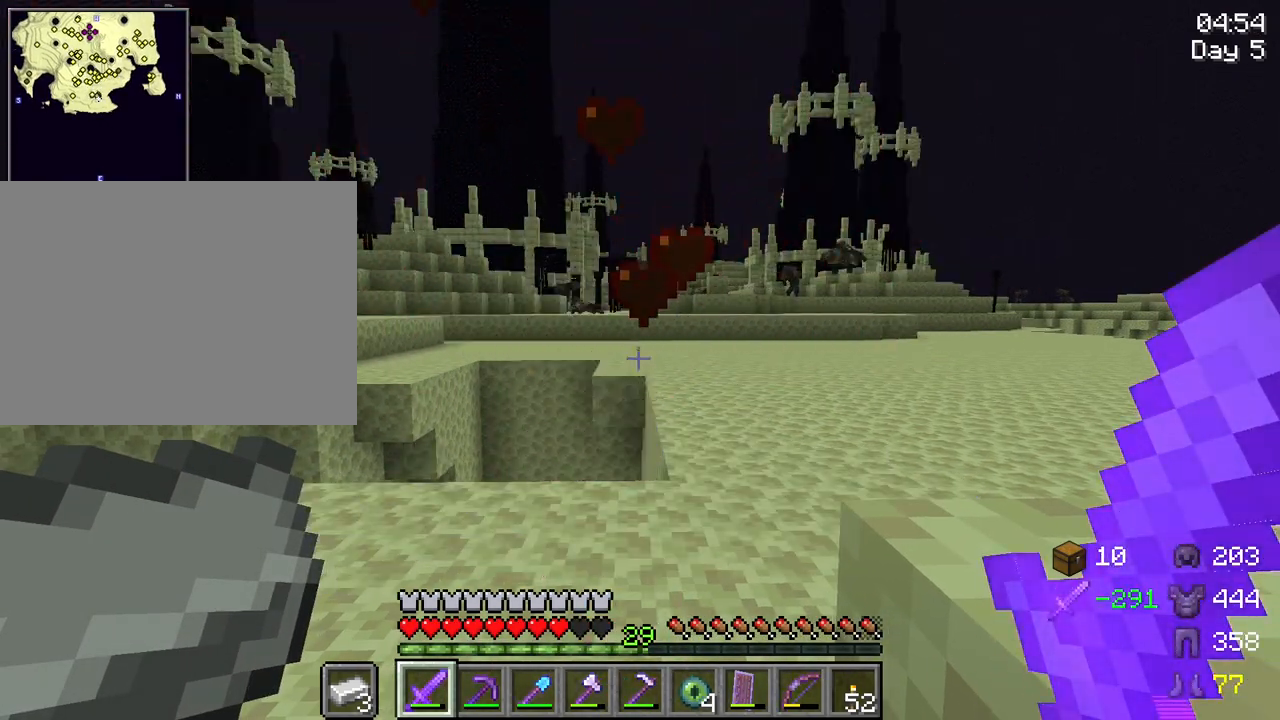
{"keys": ["d", "shift"], "mouse": [], "mouse_move": "still", "events": [[233, "space", "down"], [383, "space", "up"]]}
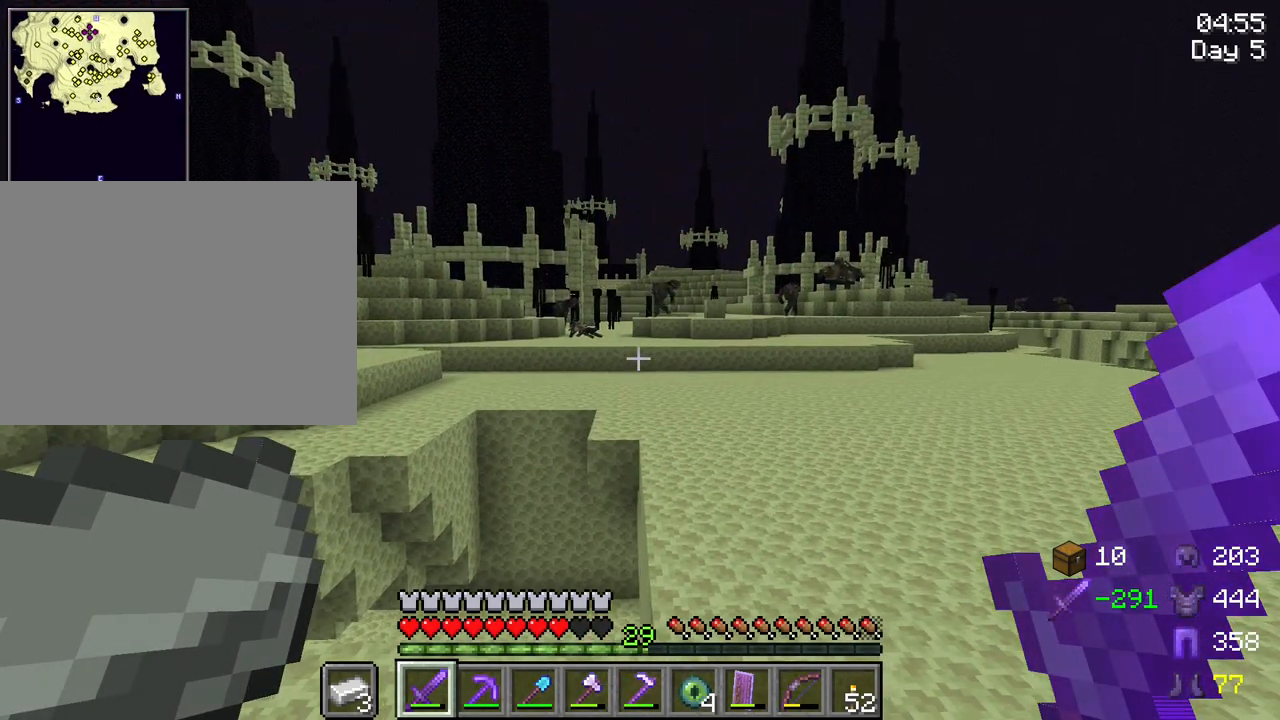
{"keys": ["d", "shift"], "mouse": [], "mouse_move": "still", "events": []}
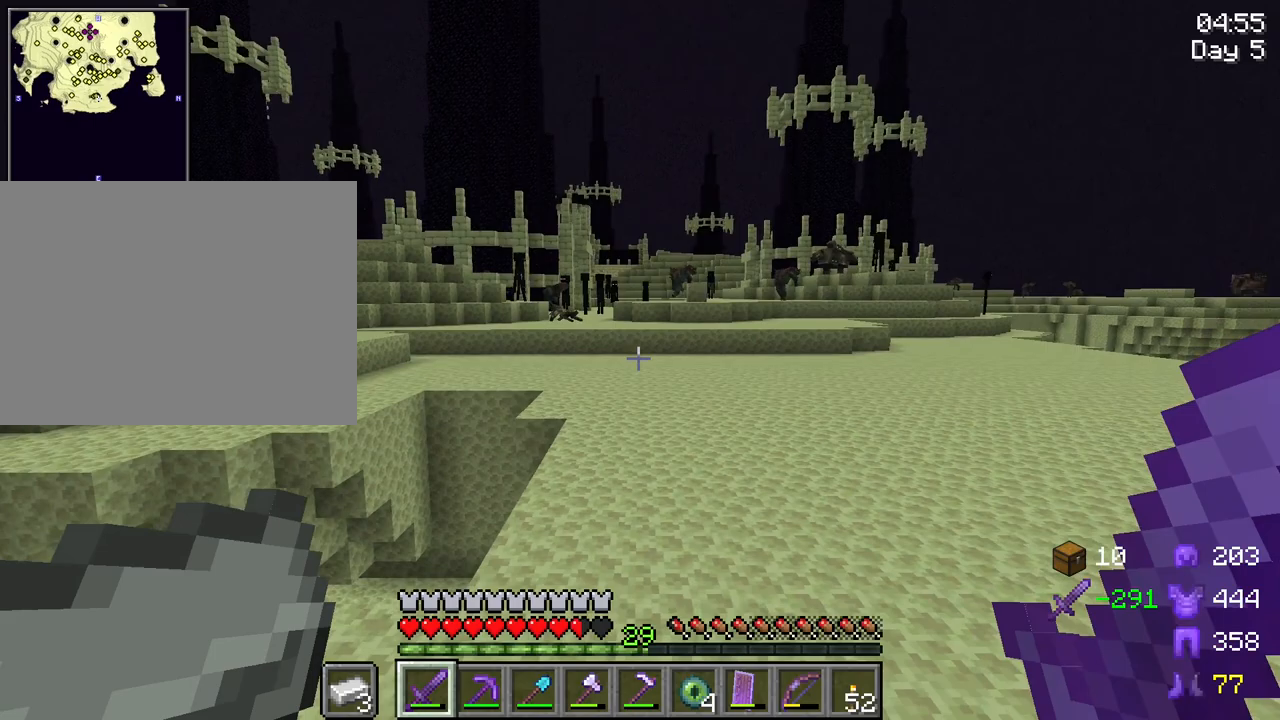
{"keys": ["s", "shift"], "mouse": [], "mouse_move": "still", "events": [[217, "d", "up"], [417, "s", "down"]]}
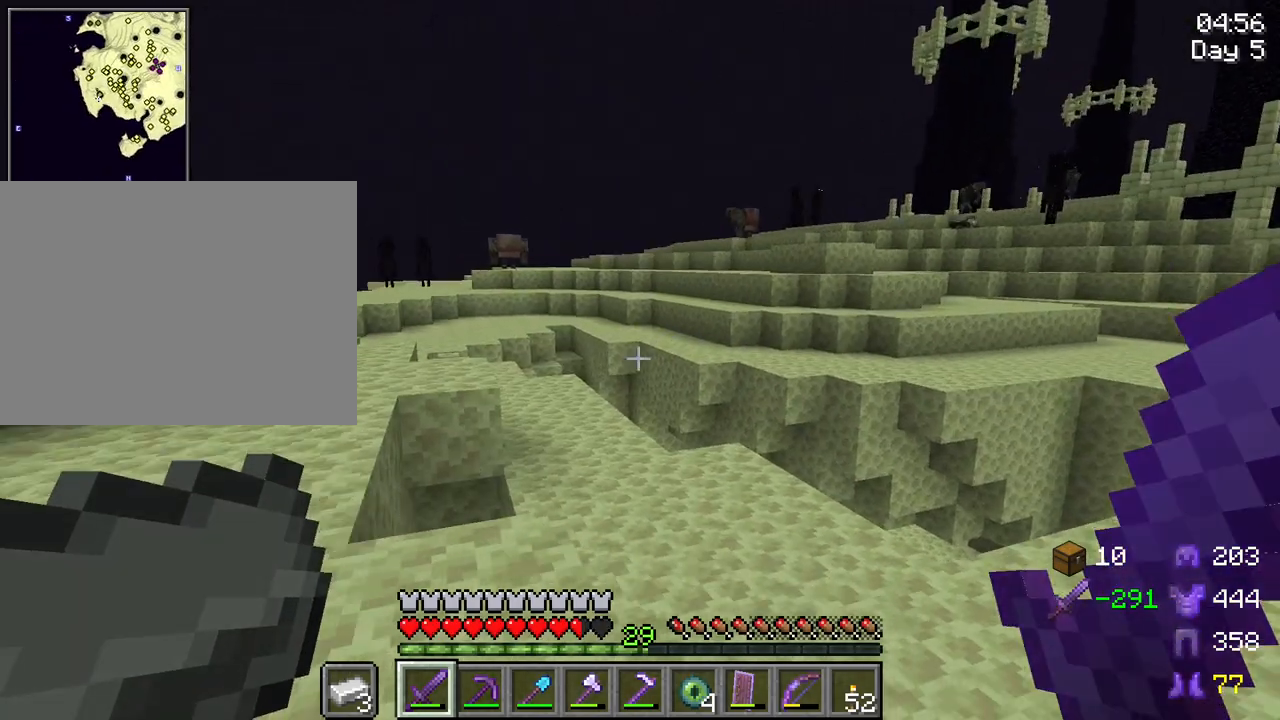
{"keys": ["s", "shift"], "mouse": [], "mouse_move": "still", "events": []}
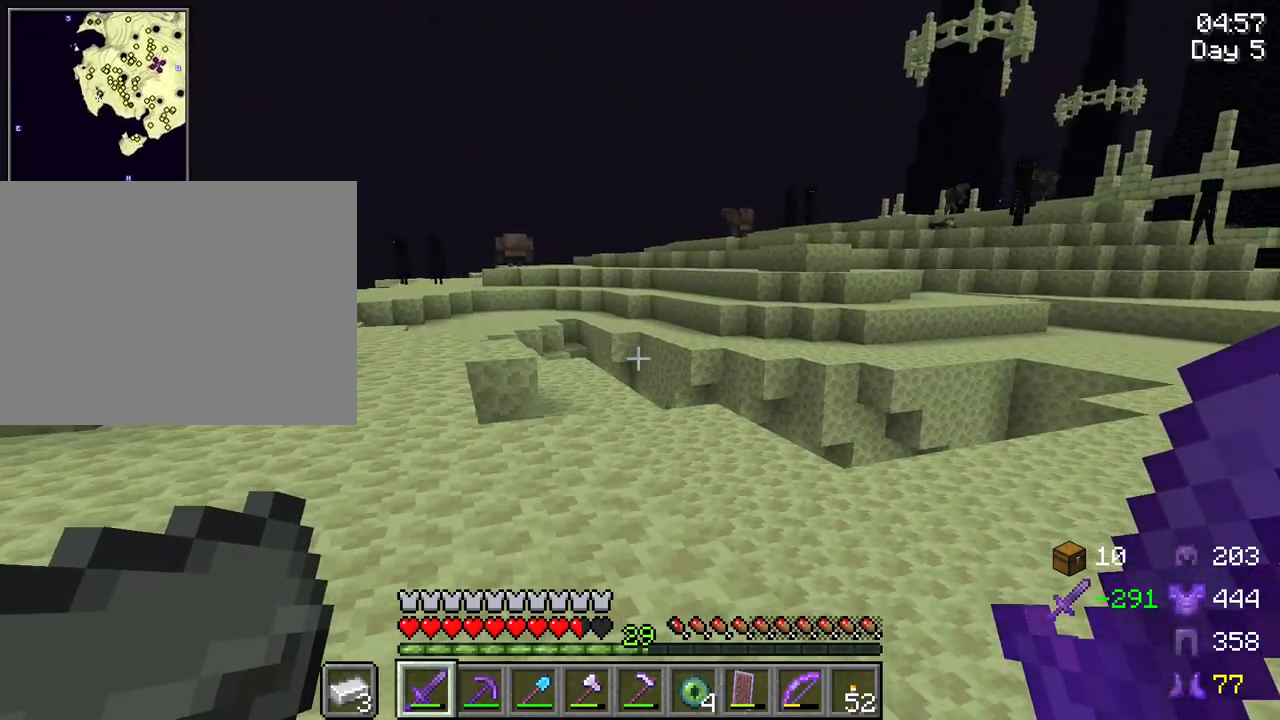
{"keys": ["s", "shift"], "mouse": [], "mouse_move": "still", "events": []}
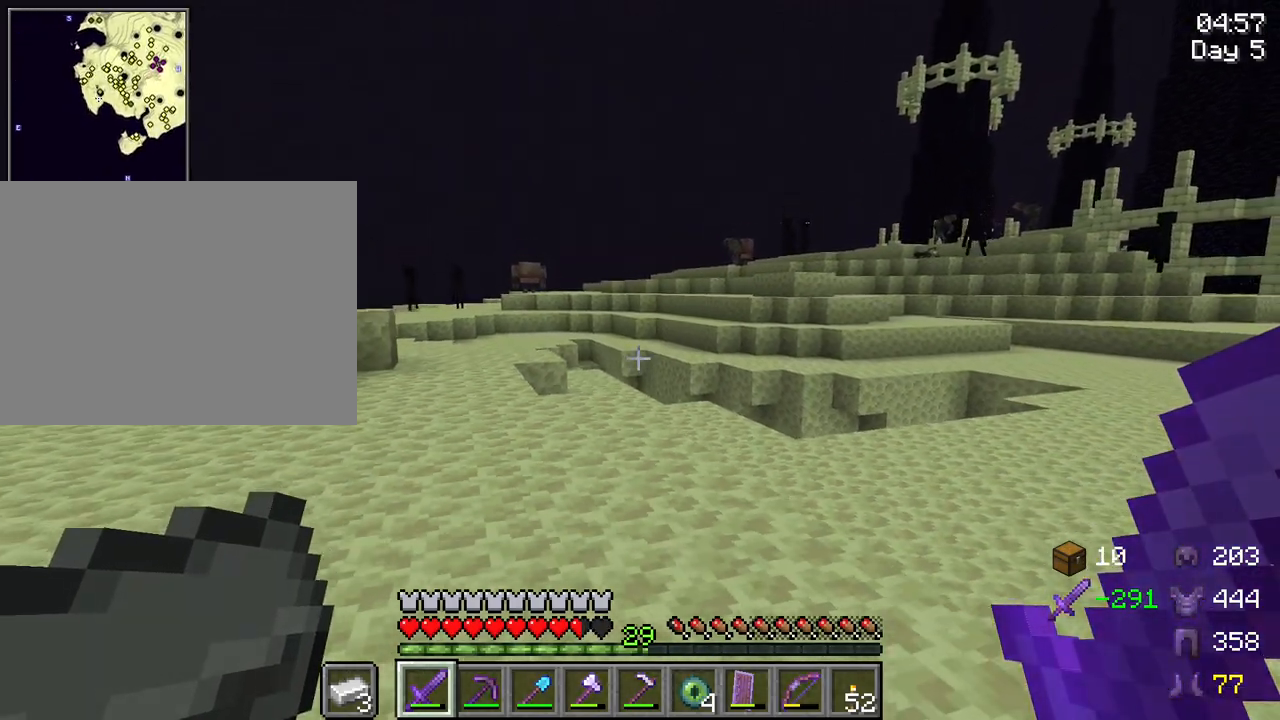
{"keys": ["d", "s", "shift"], "mouse": [], "mouse_move": "still", "events": [[450, "d", "down"]]}